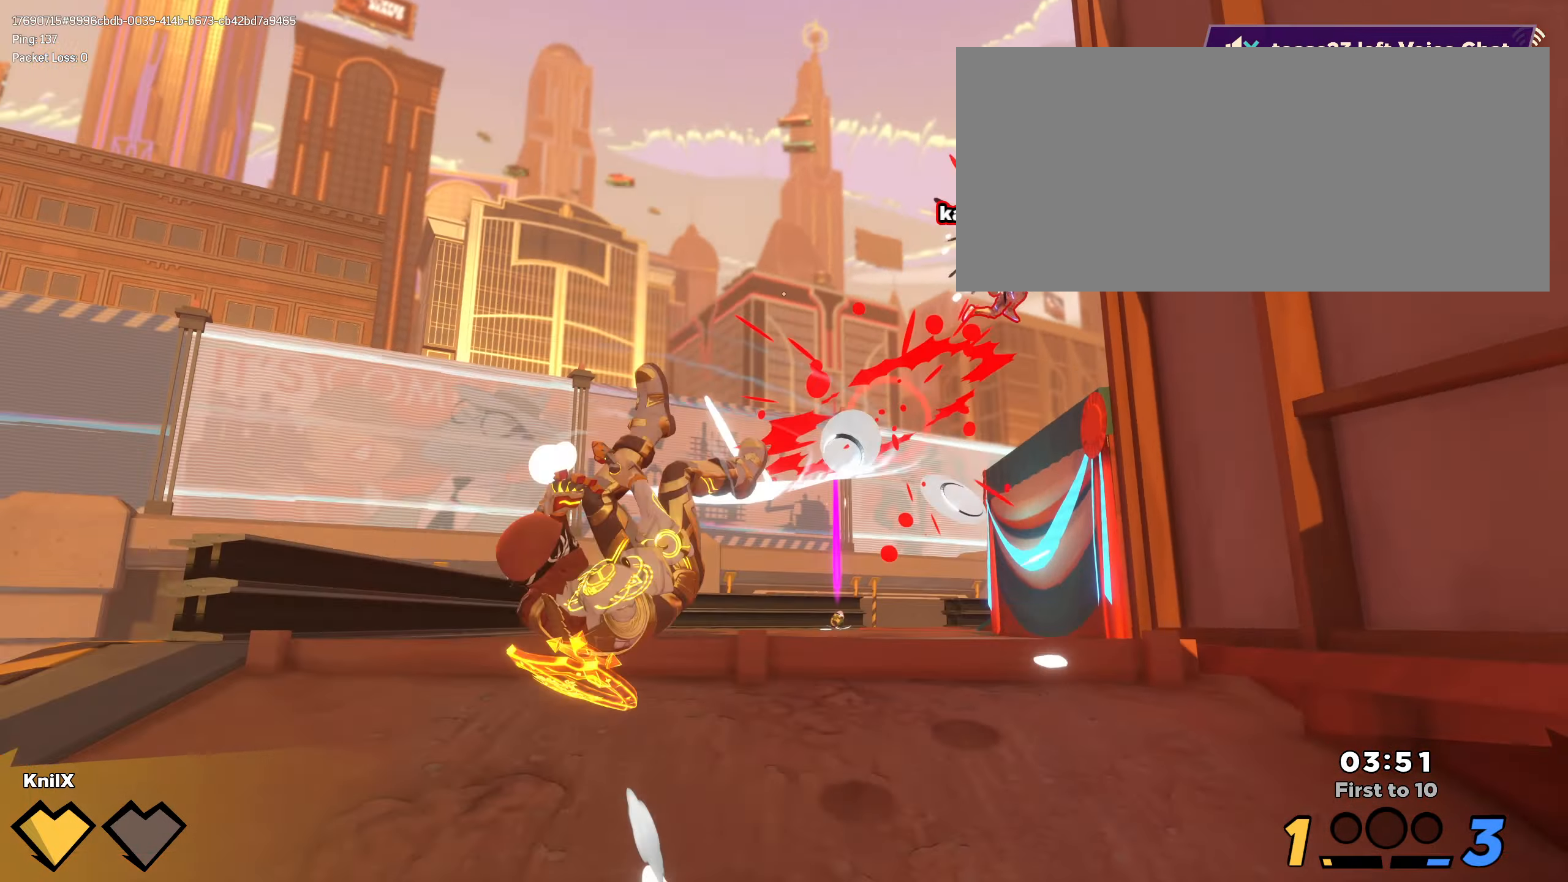
Gameplay with keyboard and mouse; each line is a JSON object with the keys and mouse buttons held at the frame after it. "events" lists presses ("down") and releases ("up") of "a", "alt", "ctrl", "d", "e", "f", "q", "r", "s", "shift", "space", "w", "mouse_left", "mouse_wheel", "mouse_right", "mouse_mb4" and "mouse_mb5" between this image and that frame as [ms after this image, input, new state], when the widget could be followed in between. "mouse_left", "mouse_wheel", "mouse_right", "mouse_mb4", "mouse_mb5" = the "left", "wheel", "right", "mb4", "mb5" buttons of the "mouse" list. No other keys are recorded. "wheel" means that the mouse wheel is clicked or scrolled. Mouse movement is not recorded.
{"keys": ["d", "s"], "mouse": [], "events": [[183, "mouse_right", "up"], [200, "a", "up"], [433, "d", "down"]]}
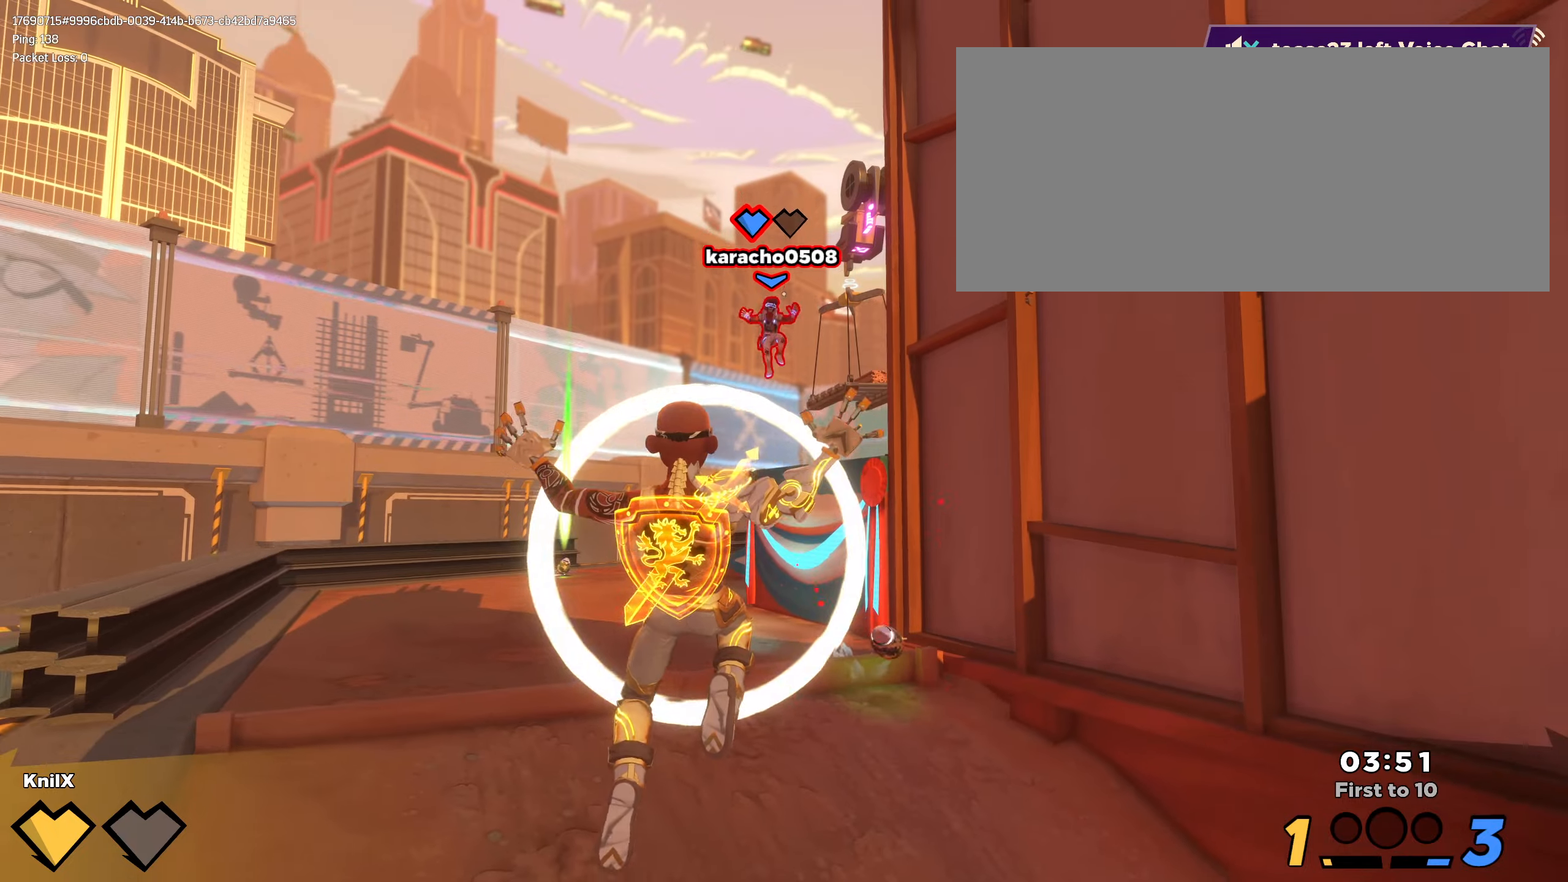
{"keys": ["shift", "w"], "mouse": [], "events": [[33, "shift", "down"], [50, "s", "up"], [67, "w", "down"], [150, "d", "up"], [400, "a", "down"], [450, "a", "up"]]}
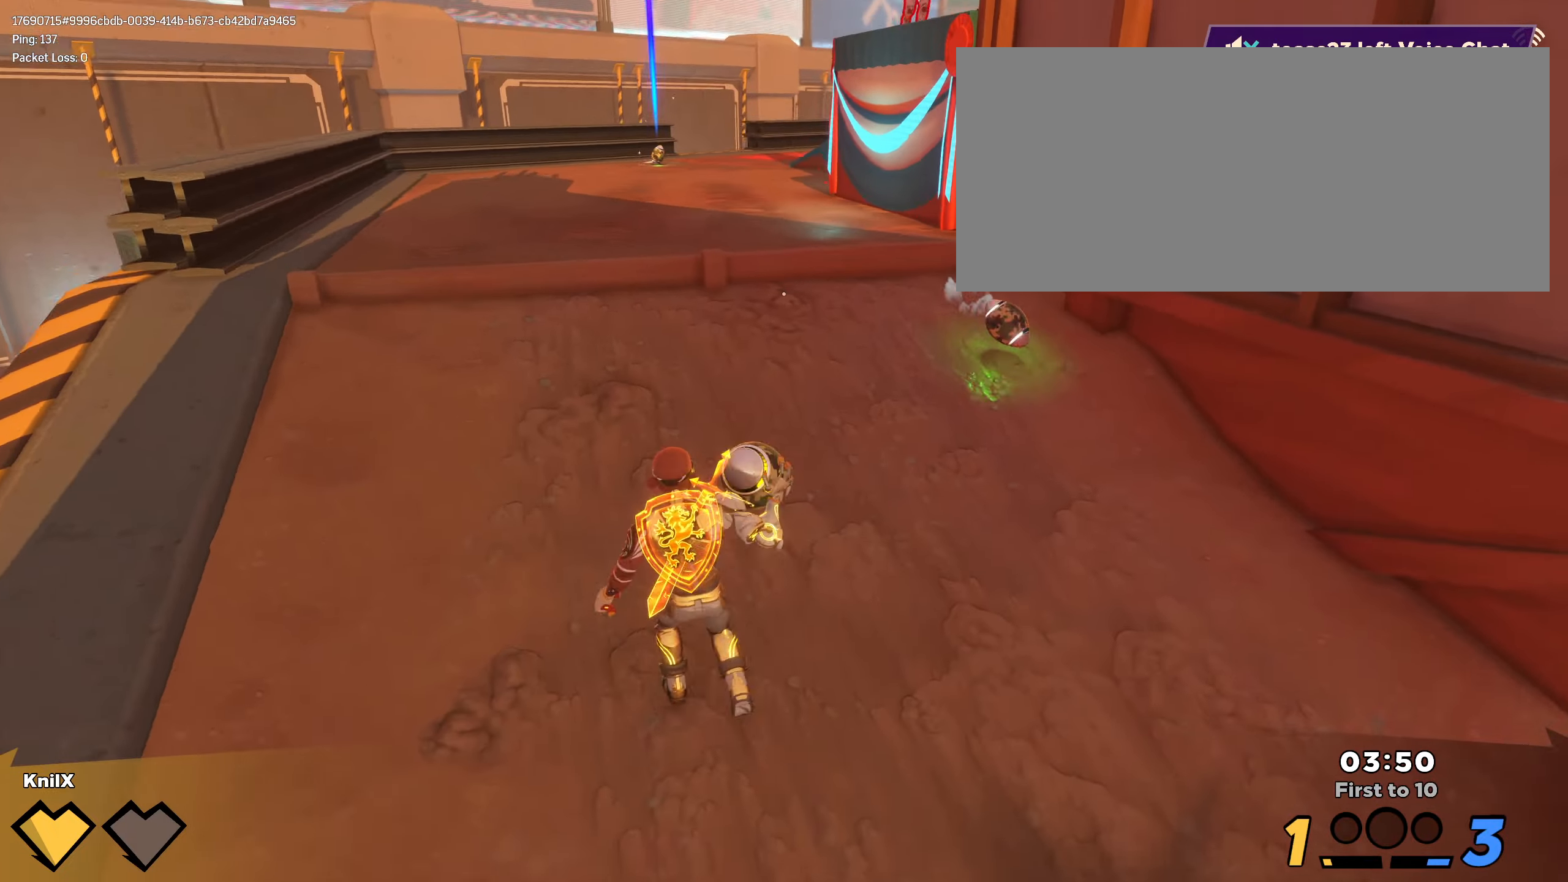
{"keys": ["a", "q"], "mouse": [], "events": [[33, "d", "down"], [183, "d", "up"], [217, "space", "down"], [367, "a", "down"], [367, "shift", "up"], [383, "space", "up"], [433, "q", "down"], [467, "w", "up"]]}
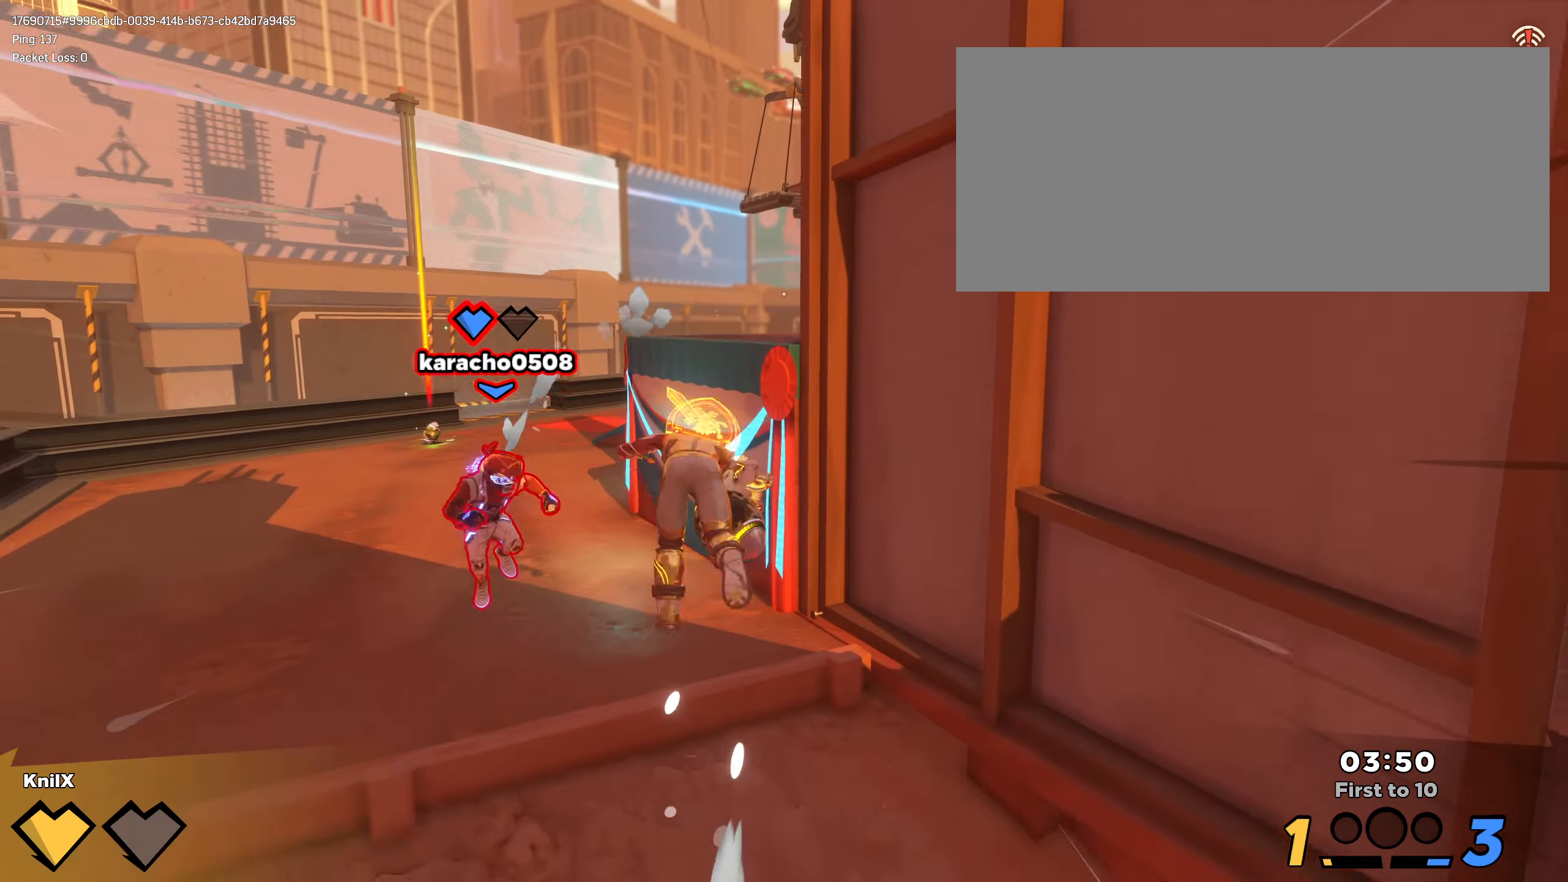
{"keys": [], "mouse": ["left"], "events": [[100, "q", "up"], [133, "mouse_left", "down"], [467, "a", "up"]]}
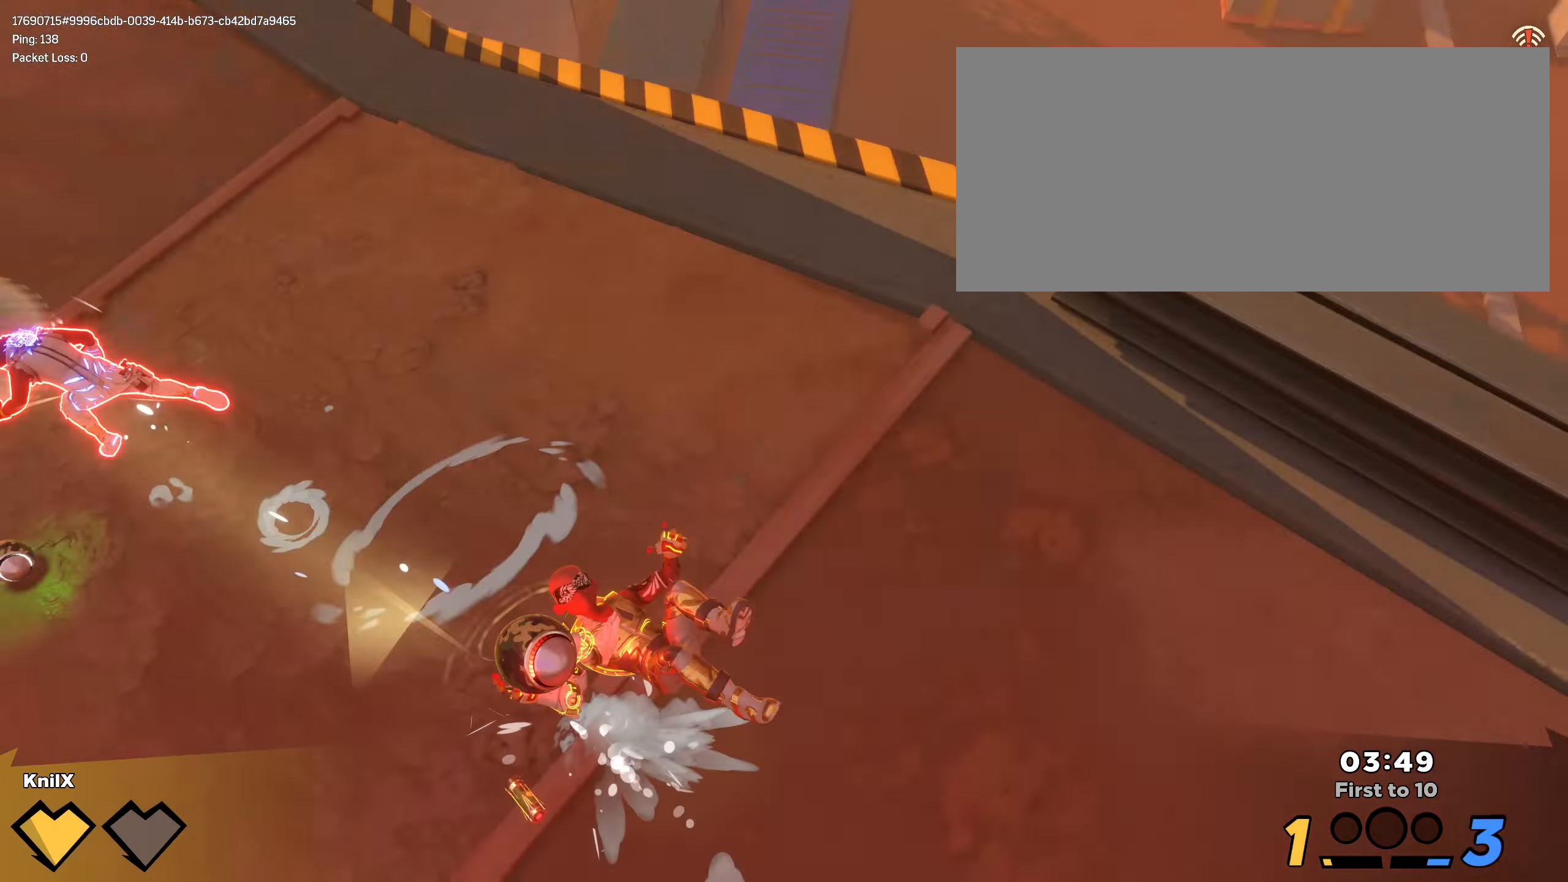
{"keys": ["shift", "w"], "mouse": [], "events": [[100, "mouse_left", "up"], [350, "shift", "down"], [367, "q", "down"], [400, "w", "down"], [500, "q", "up"]]}
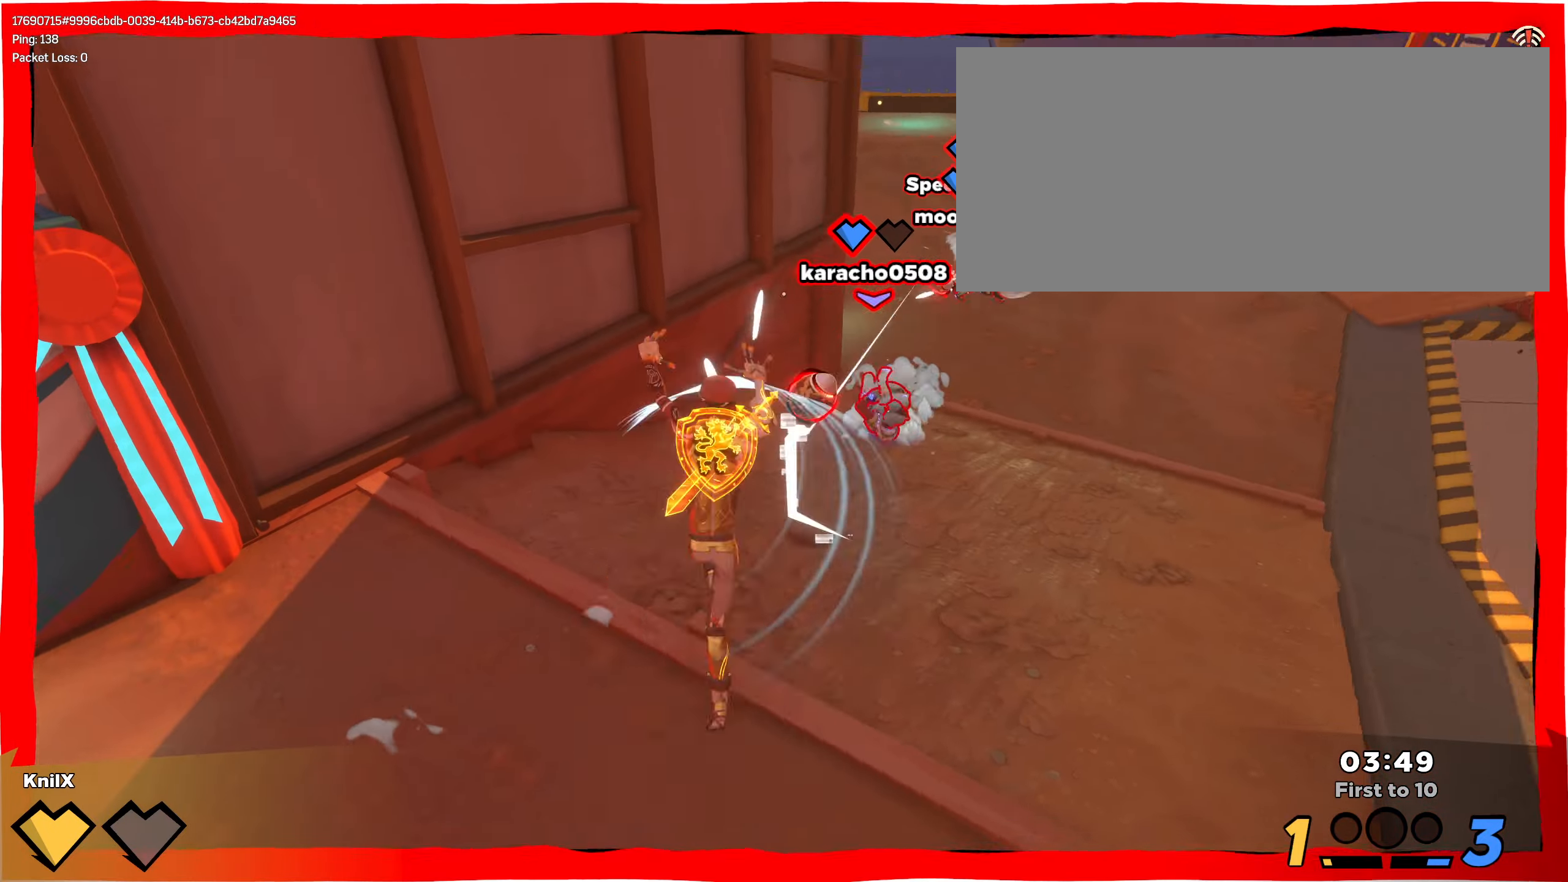
{"keys": ["a", "s"], "mouse": ["right"], "events": [[83, "a", "down"], [100, "w", "up"], [150, "s", "down"], [200, "shift", "up"], [250, "mouse_right", "down"]]}
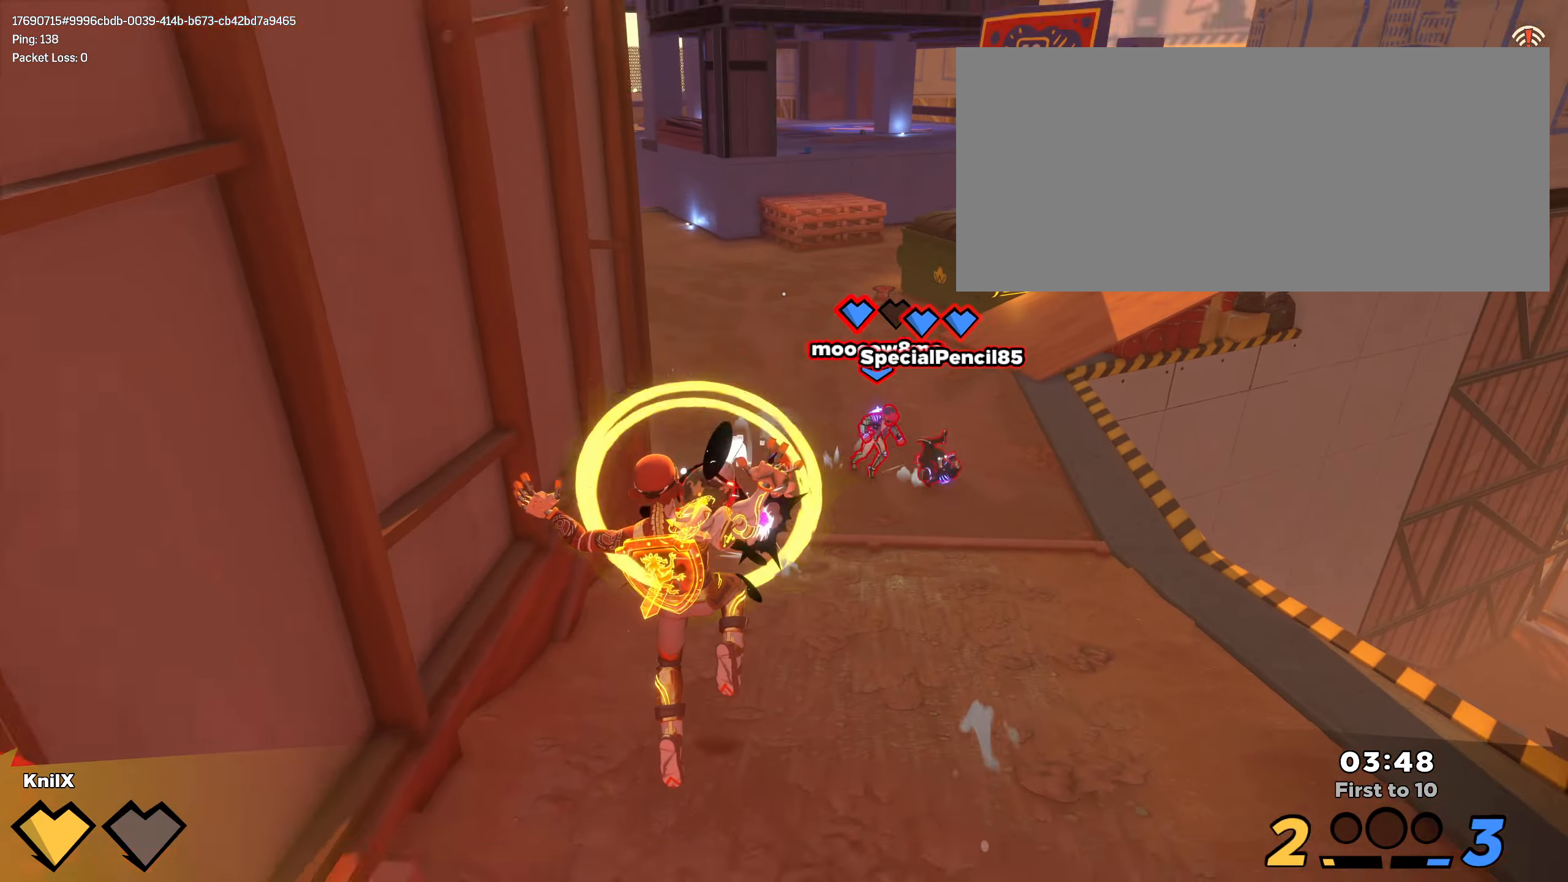
{"keys": ["s"], "mouse": [], "events": [[33, "mouse_right", "up"], [117, "a", "up"]]}
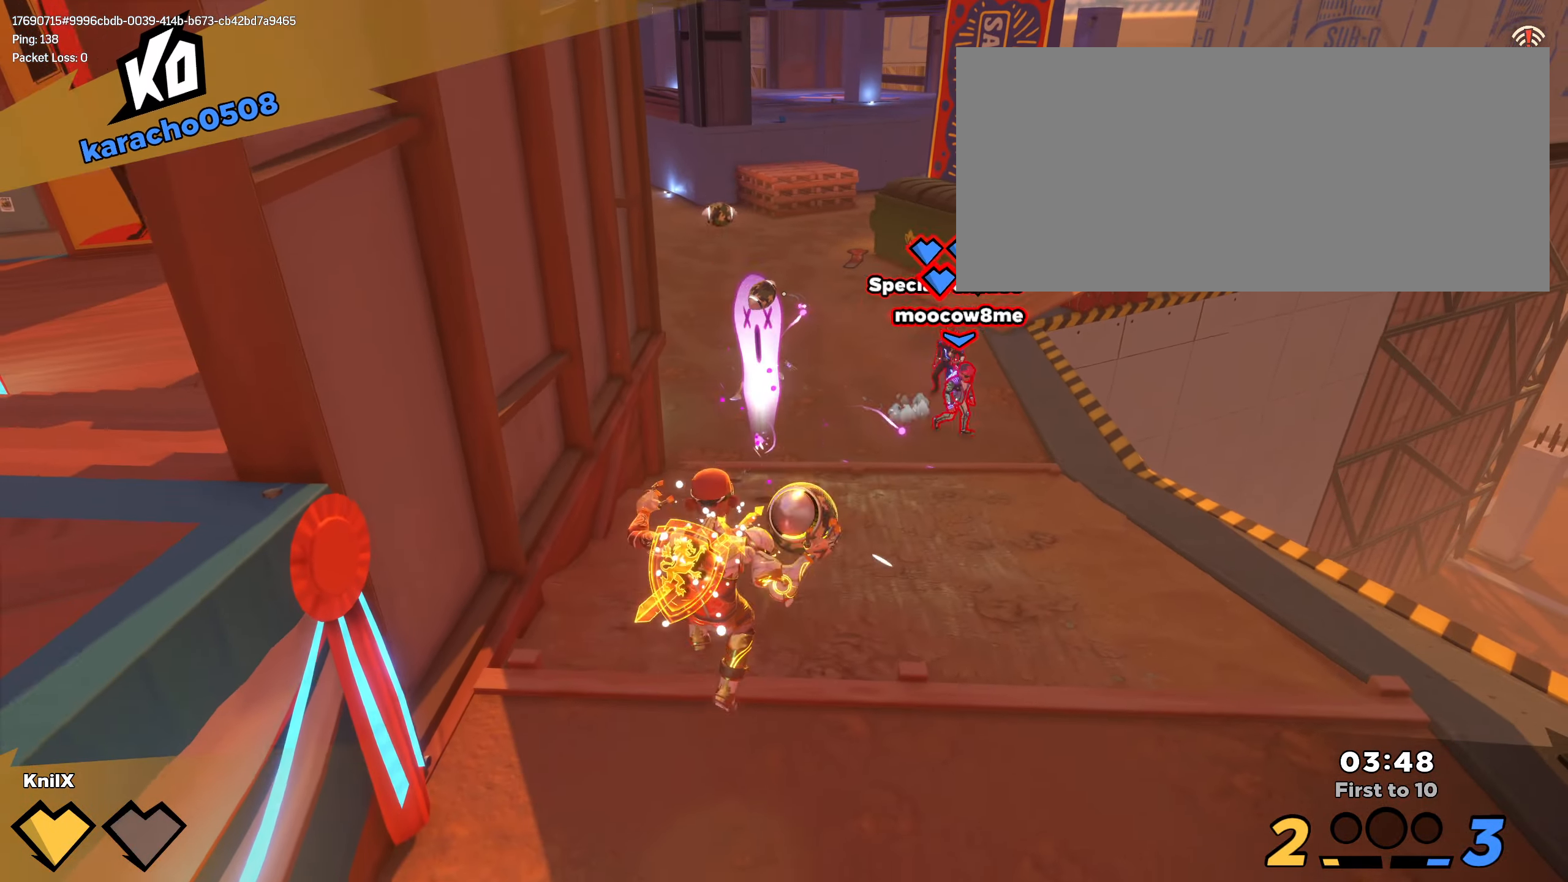
{"keys": ["q", "s"], "mouse": ["left"], "events": [[233, "mouse_left", "down"], [483, "q", "down"]]}
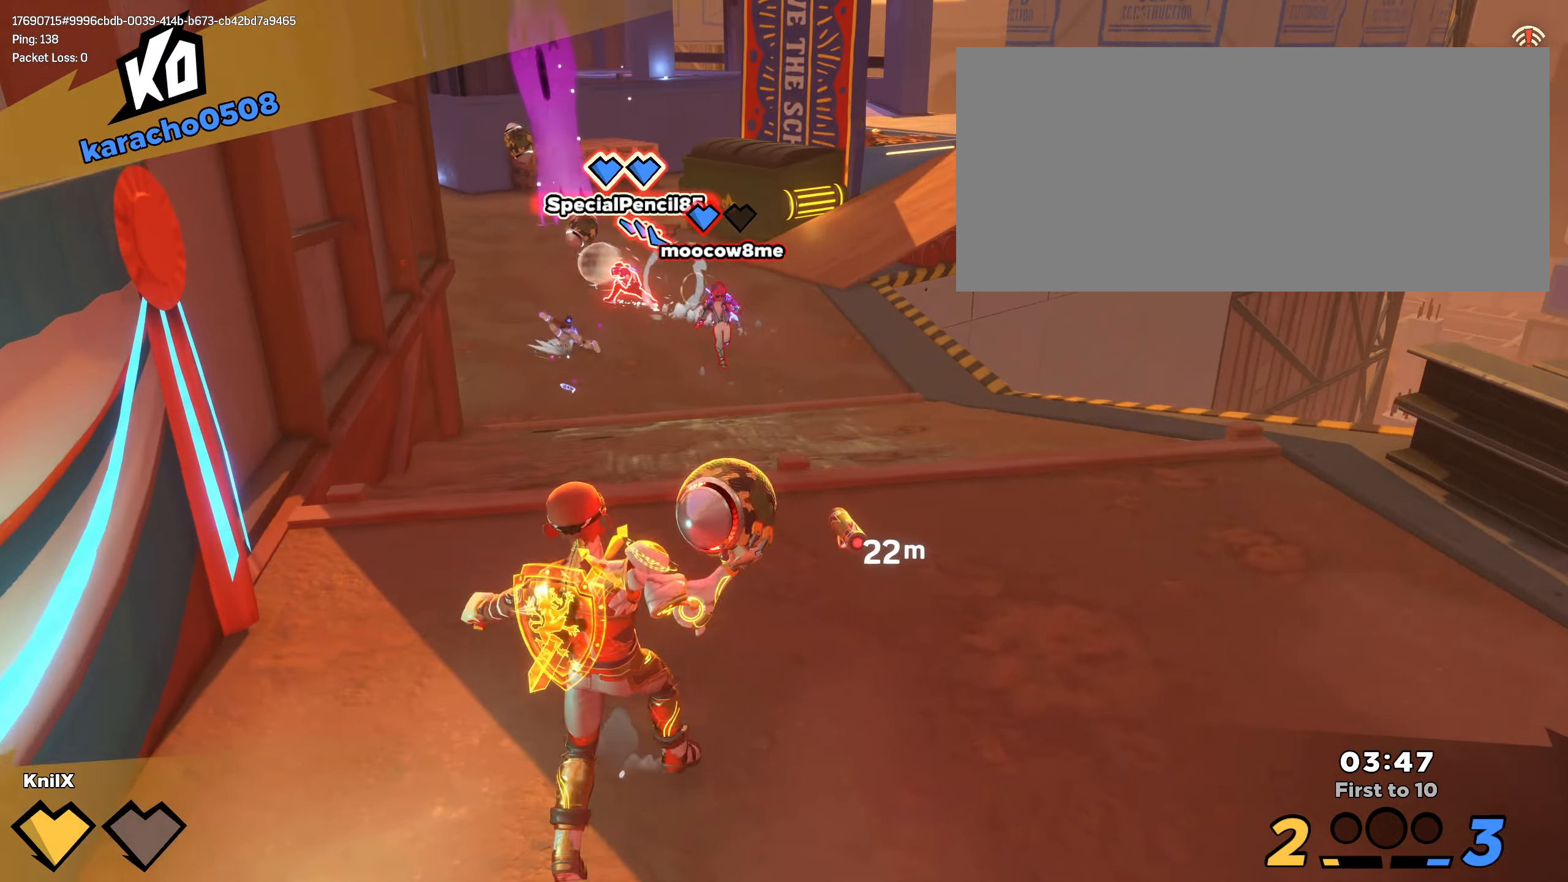
{"keys": ["d", "s"], "mouse": ["left"], "events": [[100, "space", "down"], [150, "q", "up"], [200, "space", "up"], [500, "d", "down"]]}
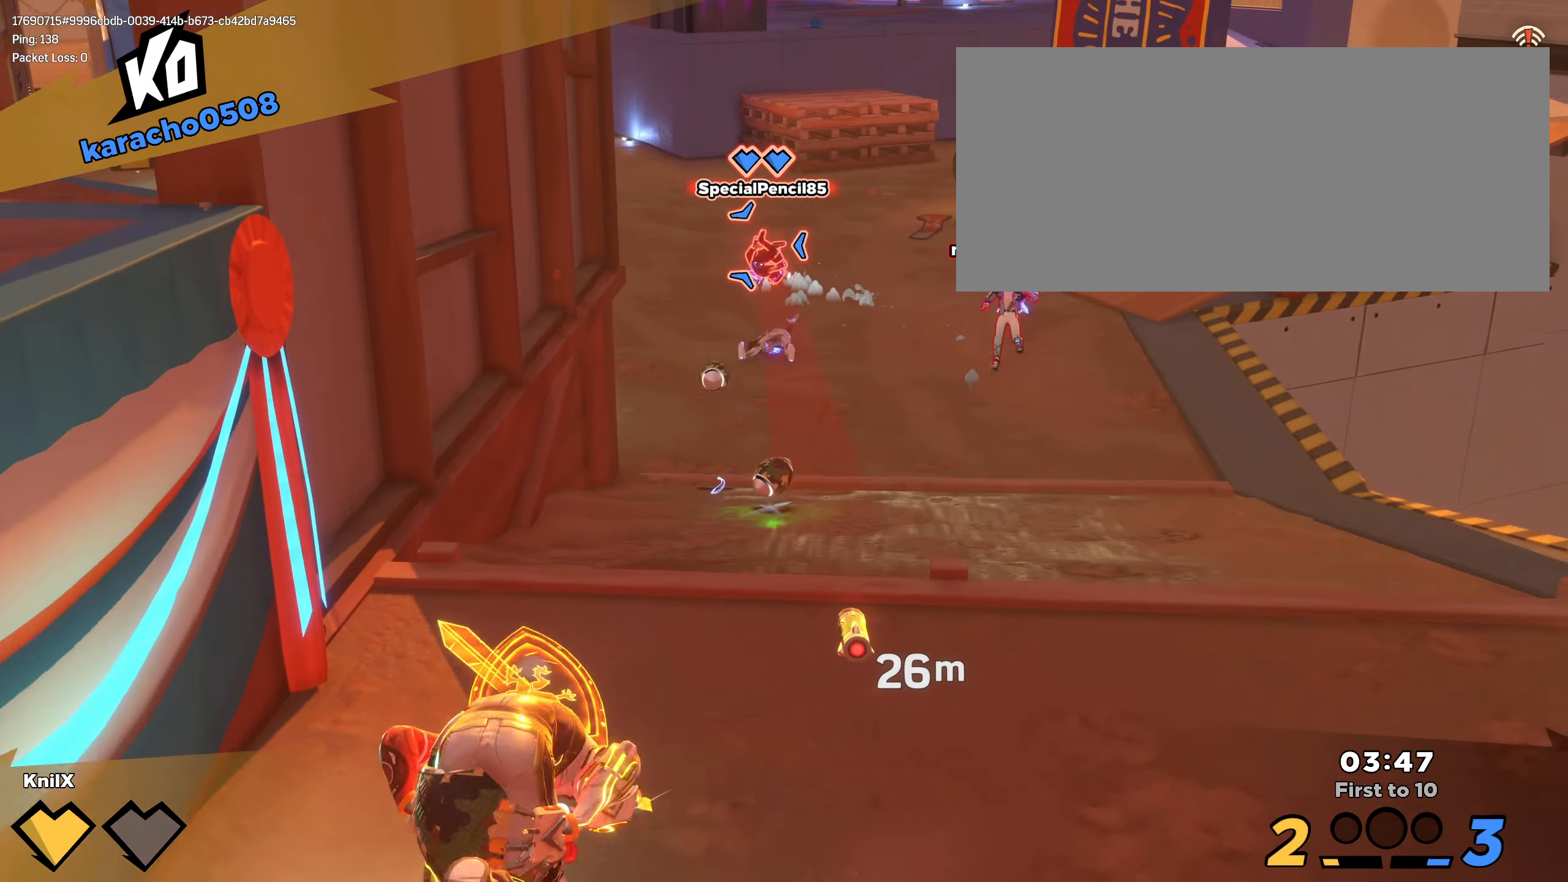
{"keys": ["d"], "mouse": ["left"], "events": [[150, "s", "up"]]}
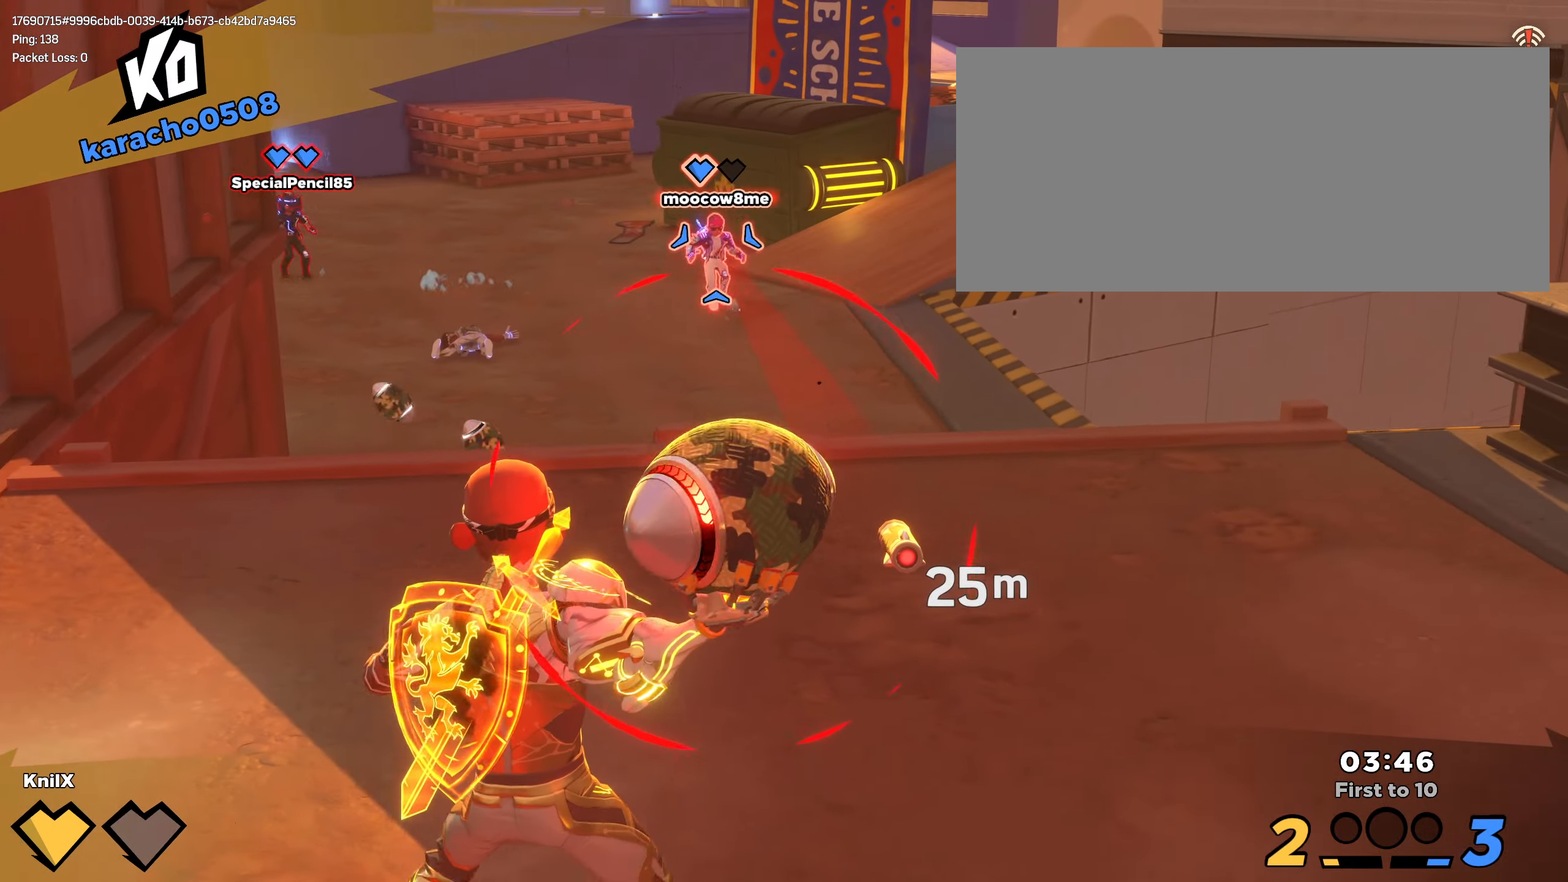
{"keys": ["d", "w"], "mouse": ["left"], "events": [[83, "w", "down"], [300, "space", "down"], [450, "space", "up"]]}
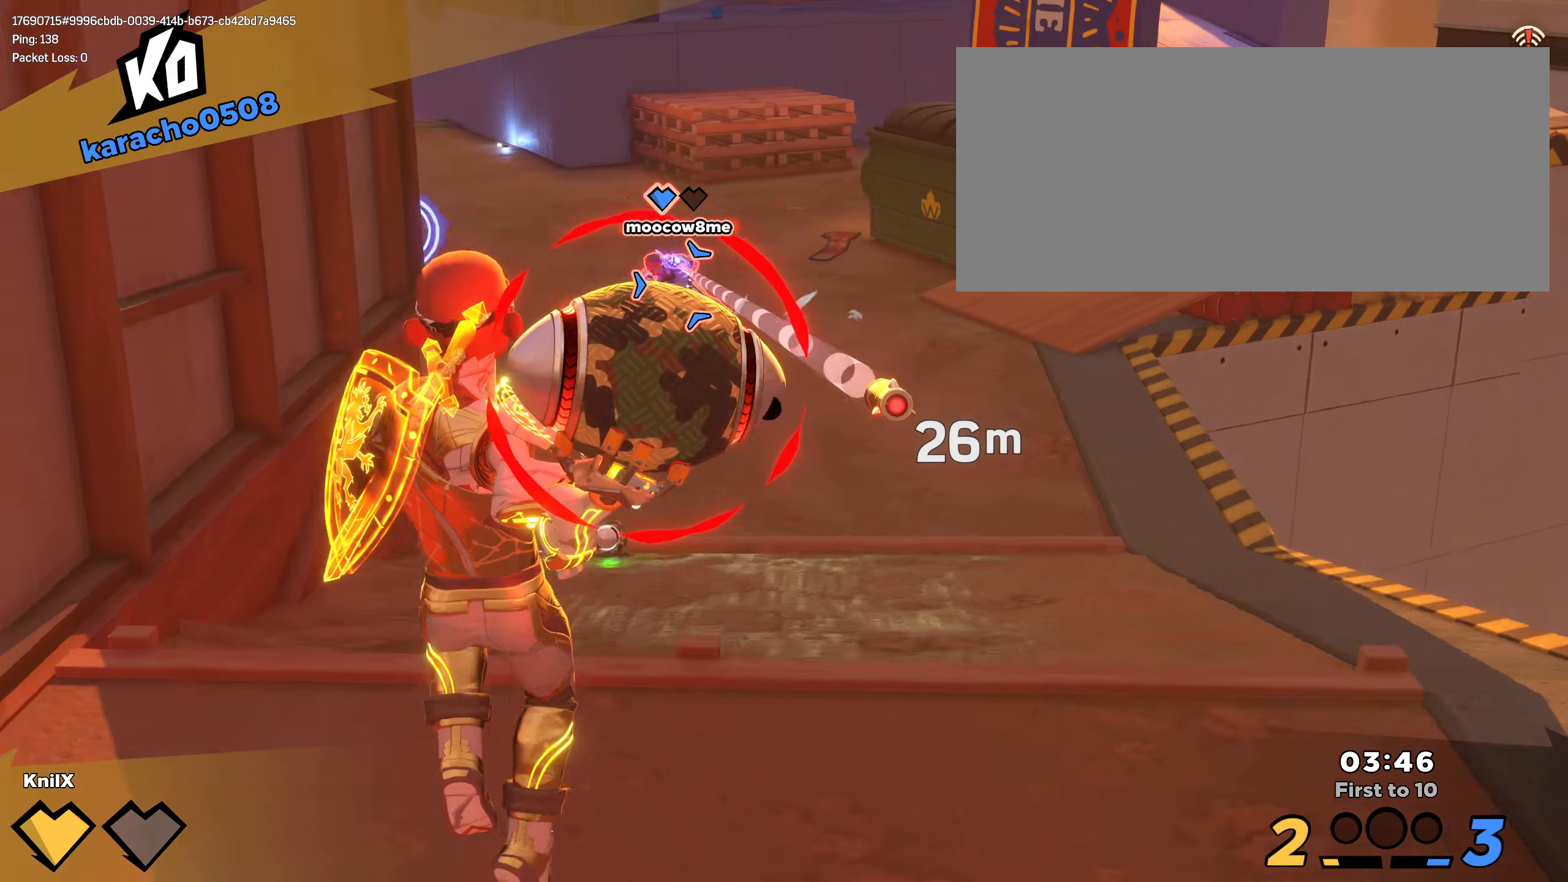
{"keys": ["d", "shift", "w"], "mouse": ["left"], "events": [[484, "shift", "down"]]}
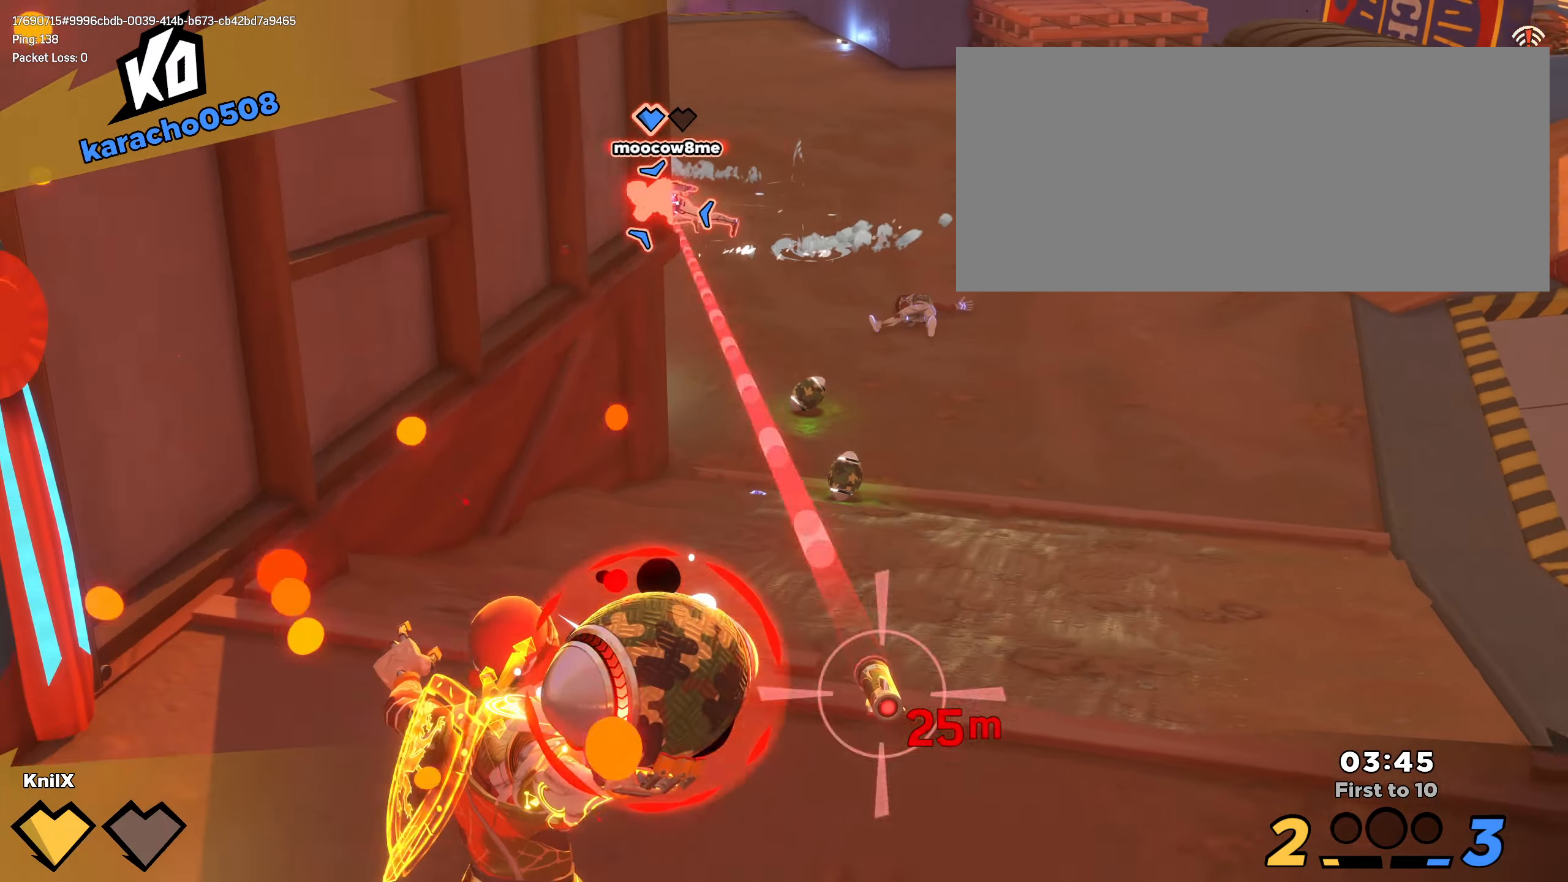
{"keys": ["shift", "w"], "mouse": [], "events": [[150, "d", "up"], [250, "mouse_left", "up"], [317, "space", "down"], [500, "space", "up"]]}
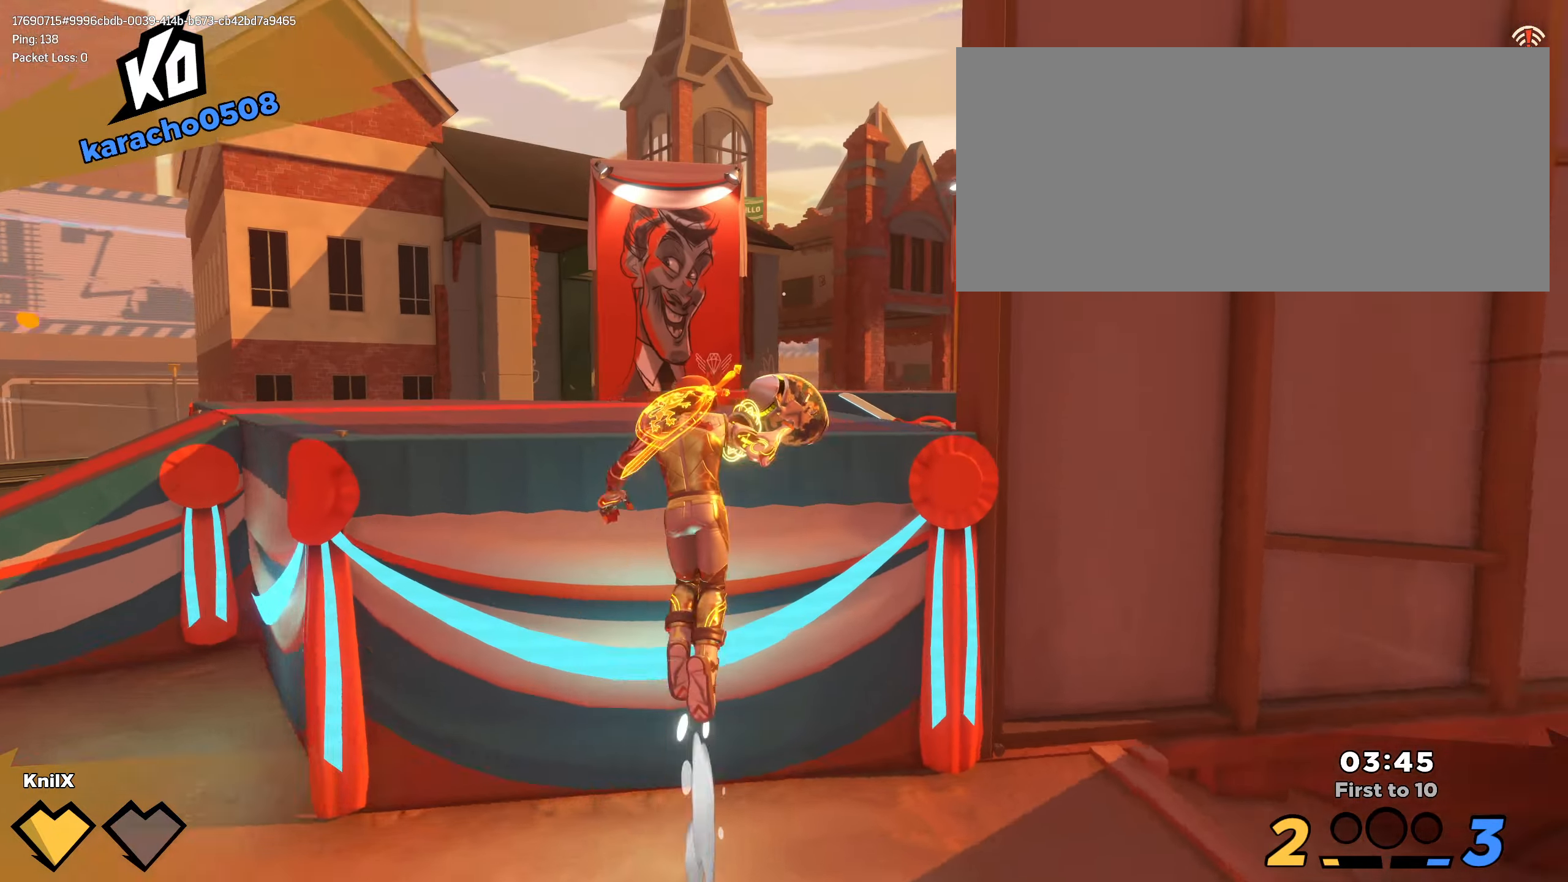
{"keys": ["shift", "w"], "mouse": [], "events": [[84, "q", "down"], [300, "q", "up"]]}
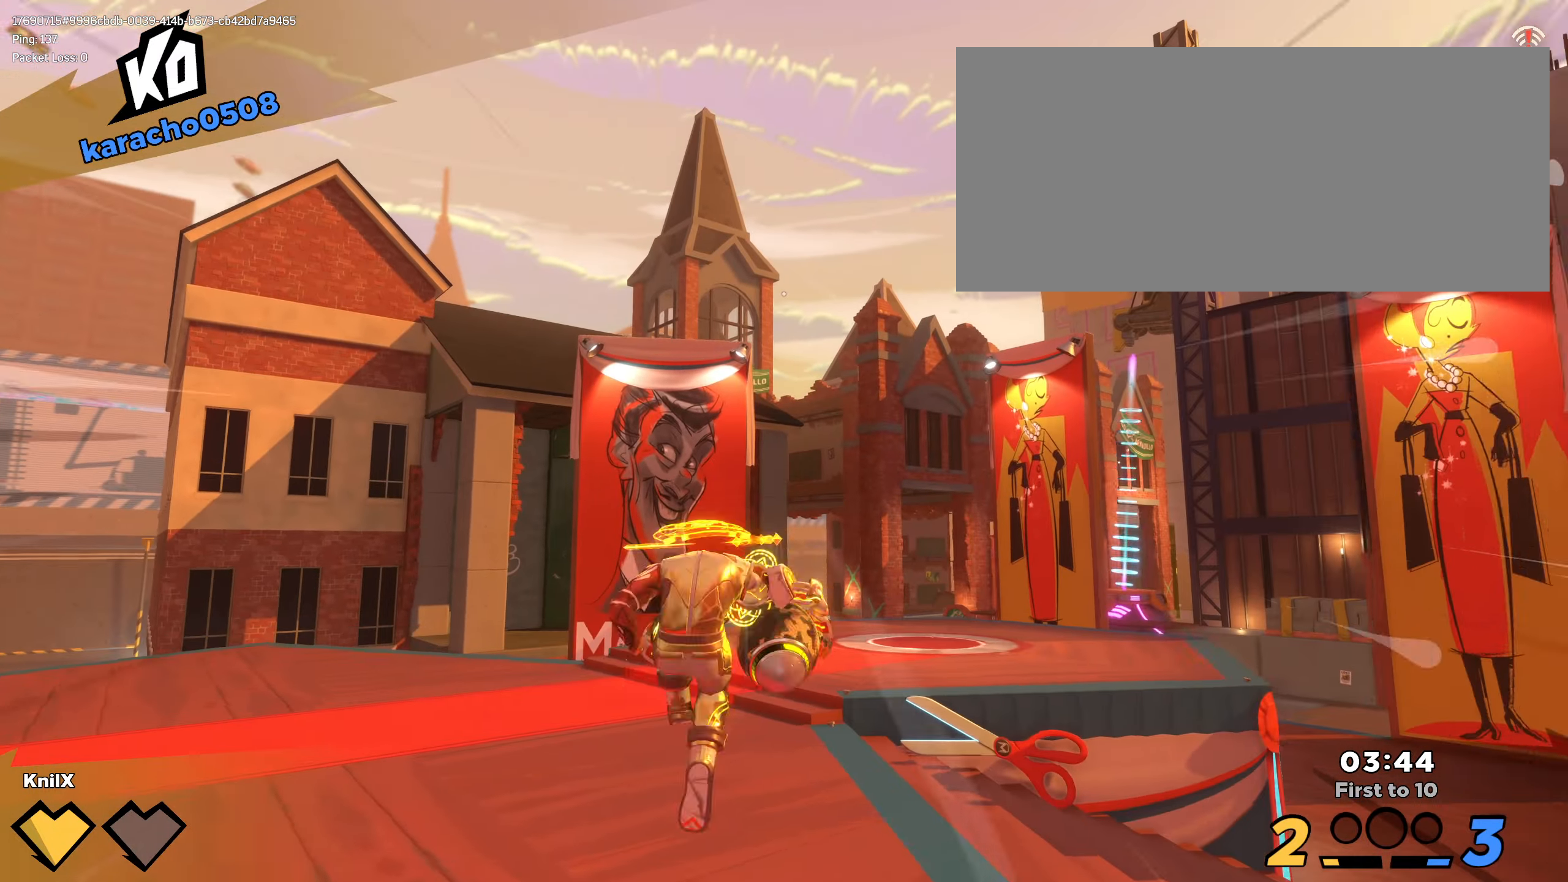
{"keys": ["a", "q", "shift", "w"], "mouse": []}
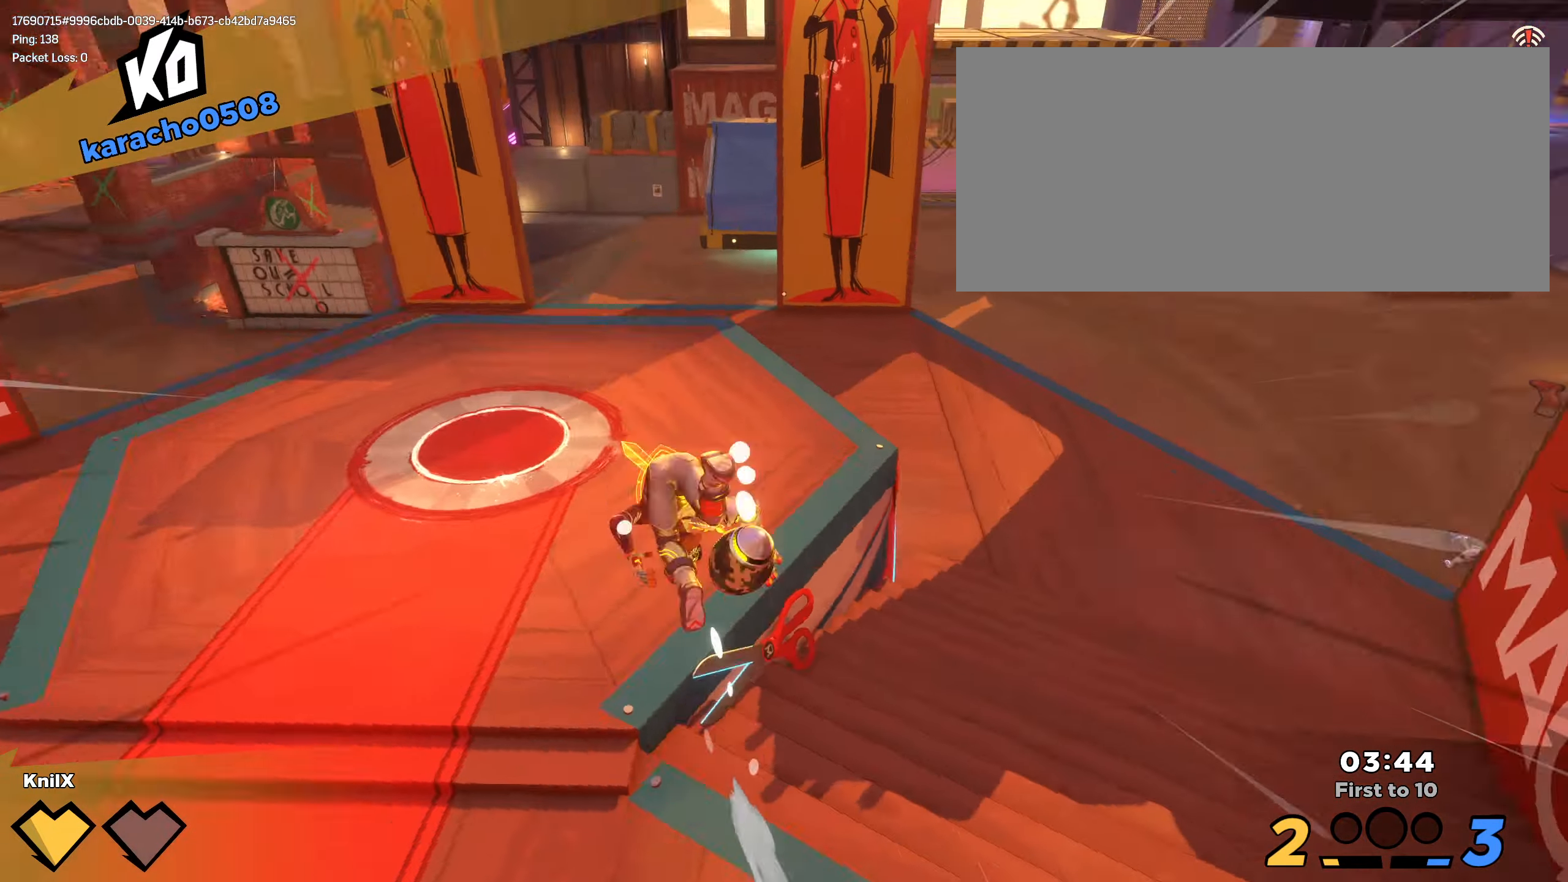
{"keys": ["a", "shift", "w"], "mouse": [], "events": [[50, "q", "up"], [217, "a", "up"], [400, "a", "down"]]}
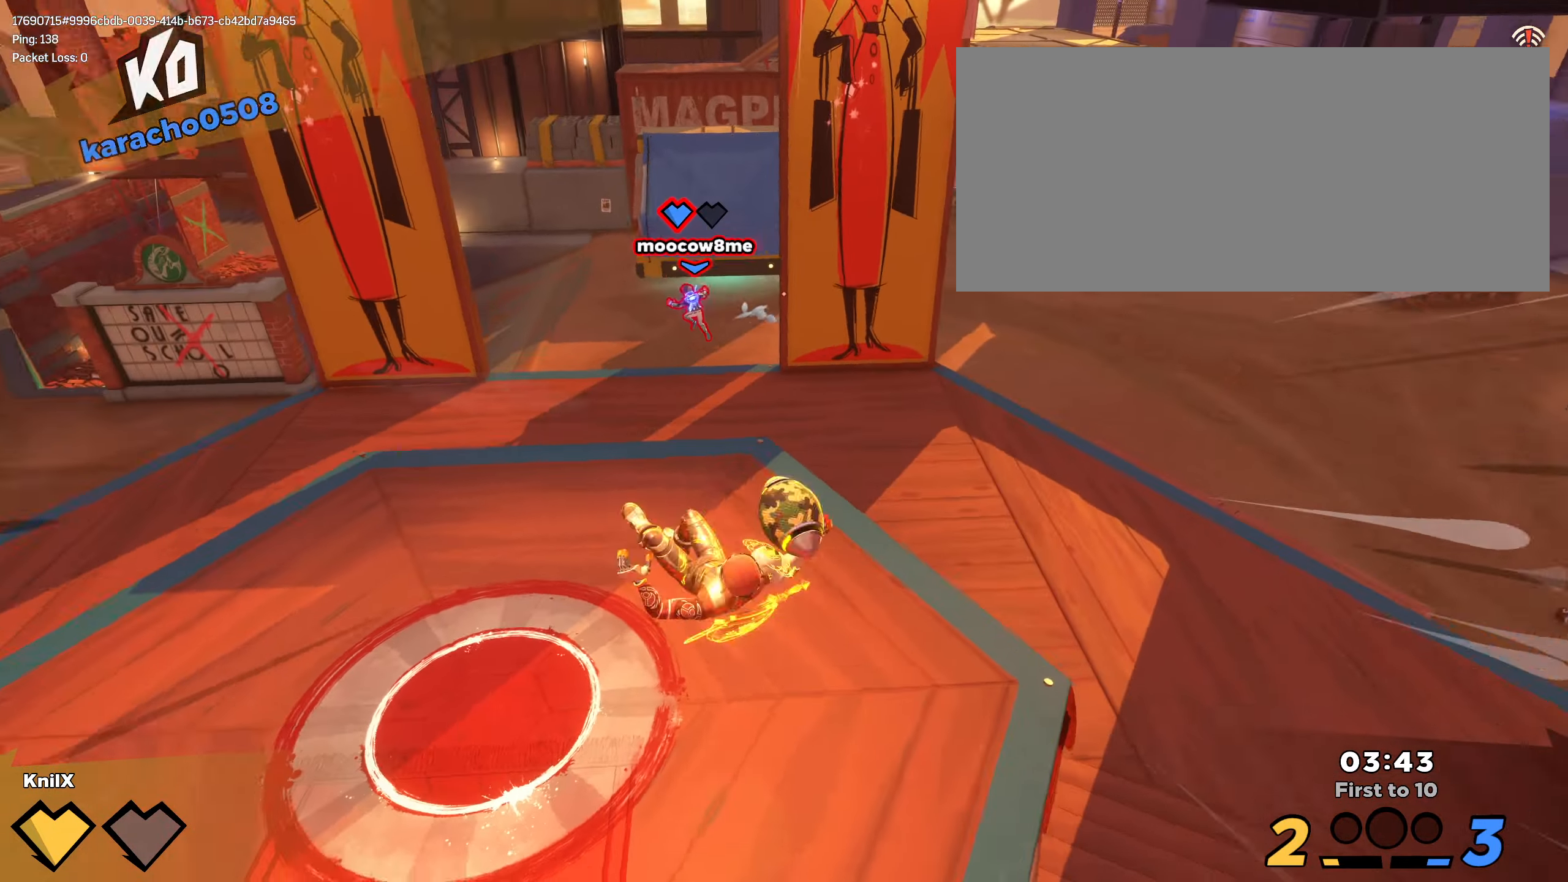
{"keys": ["shift", "space", "w"], "mouse": [], "events": [[50, "a", "up"], [300, "space", "down"], [450, "space", "up"], [500, "space", "down"]]}
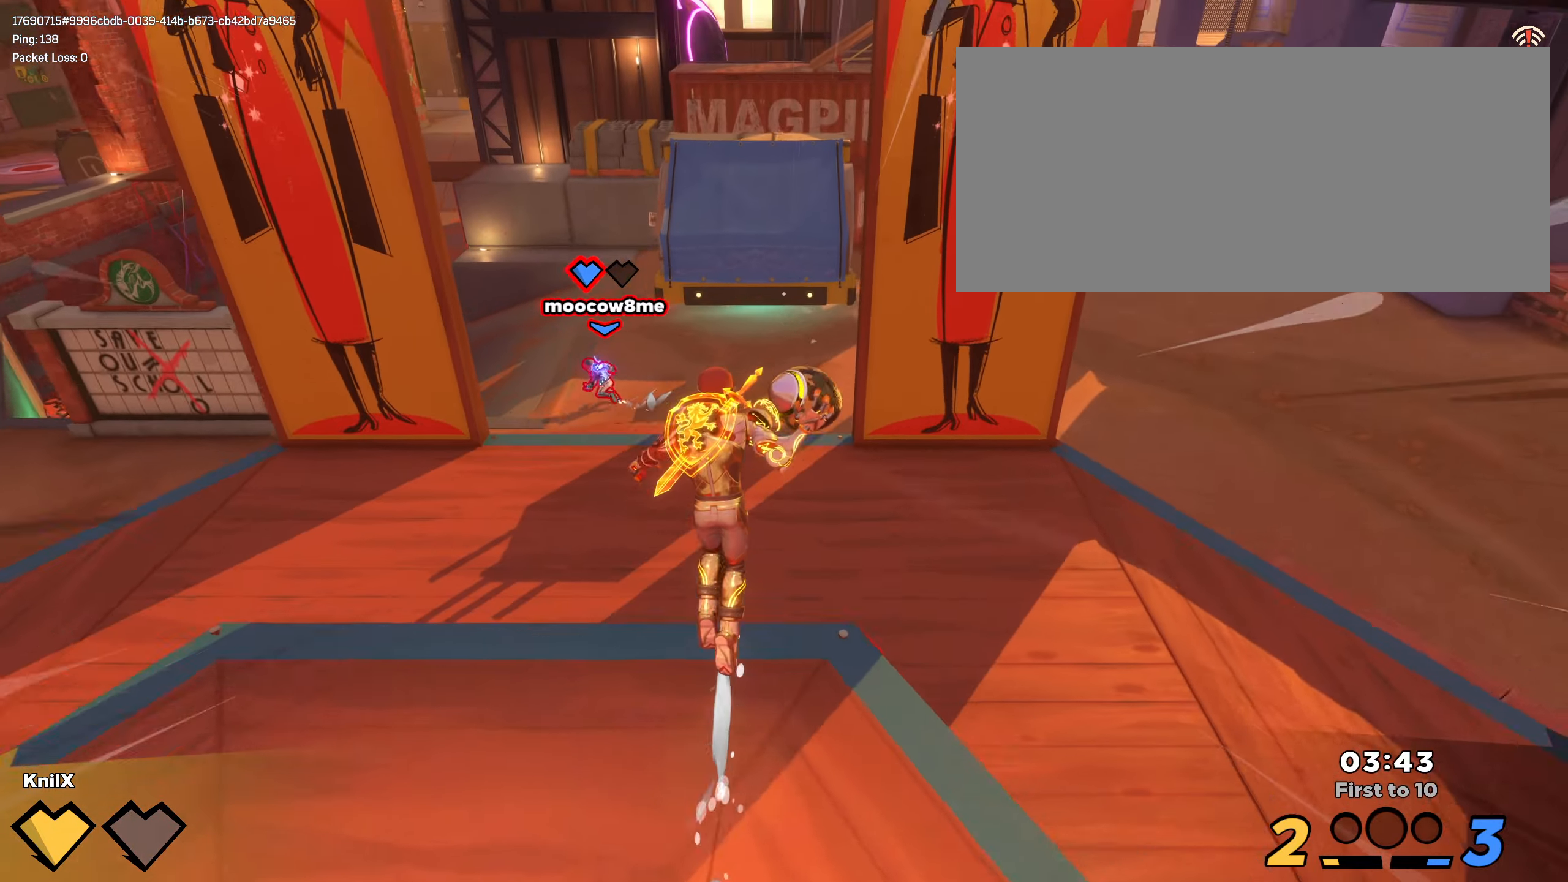
{"keys": ["q", "shift", "w"], "mouse": [], "events": [[134, "space", "up"], [484, "q", "down"]]}
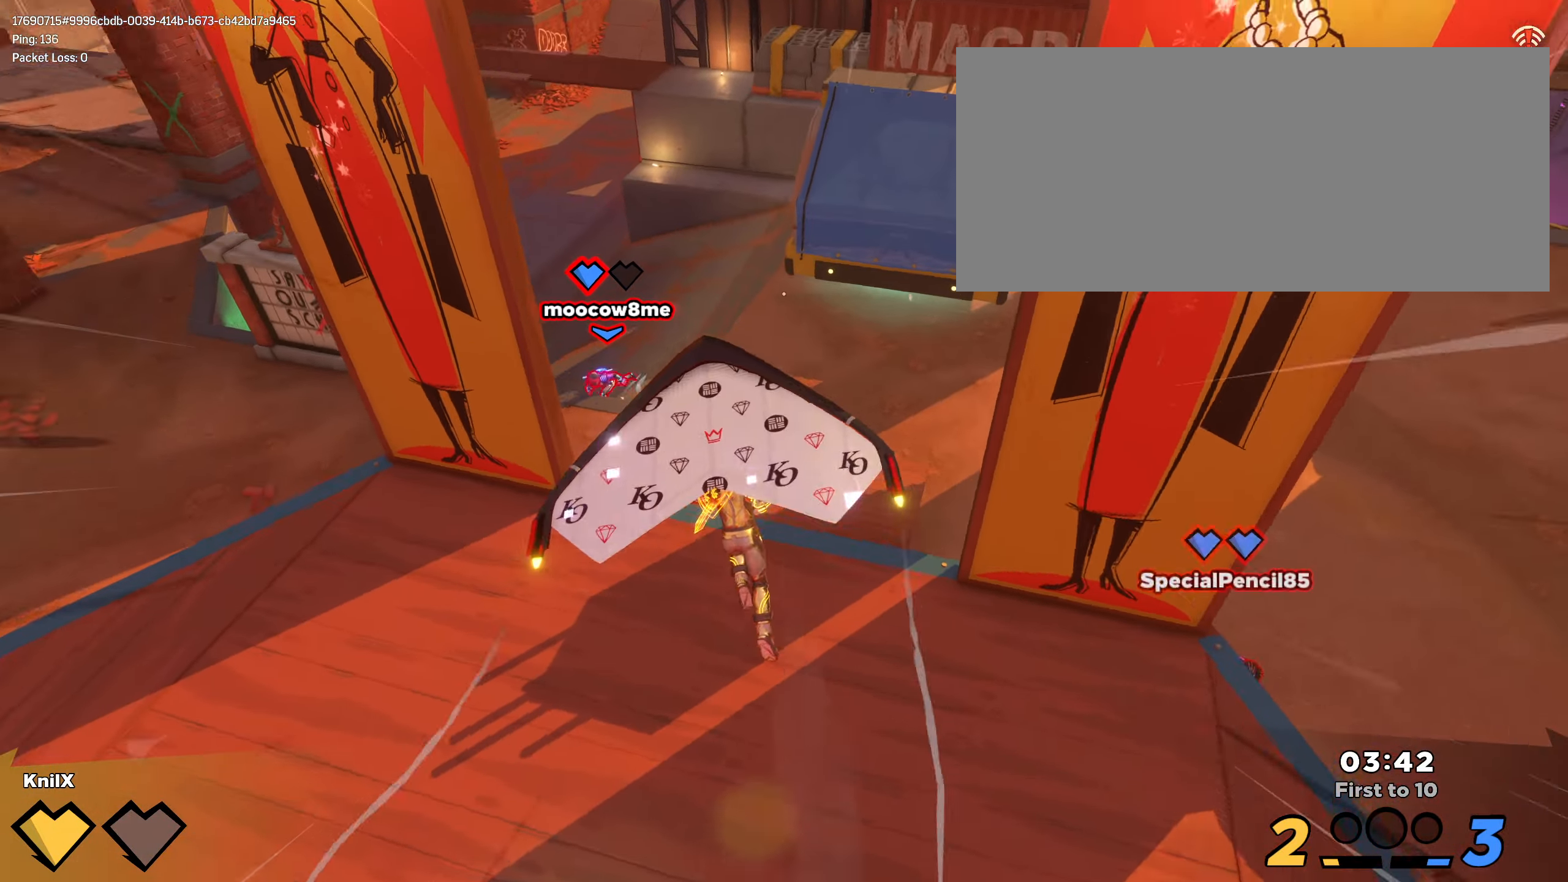
{"keys": ["d", "shift", "w"], "mouse": [], "events": [[150, "q", "up"], [500, "d", "down"]]}
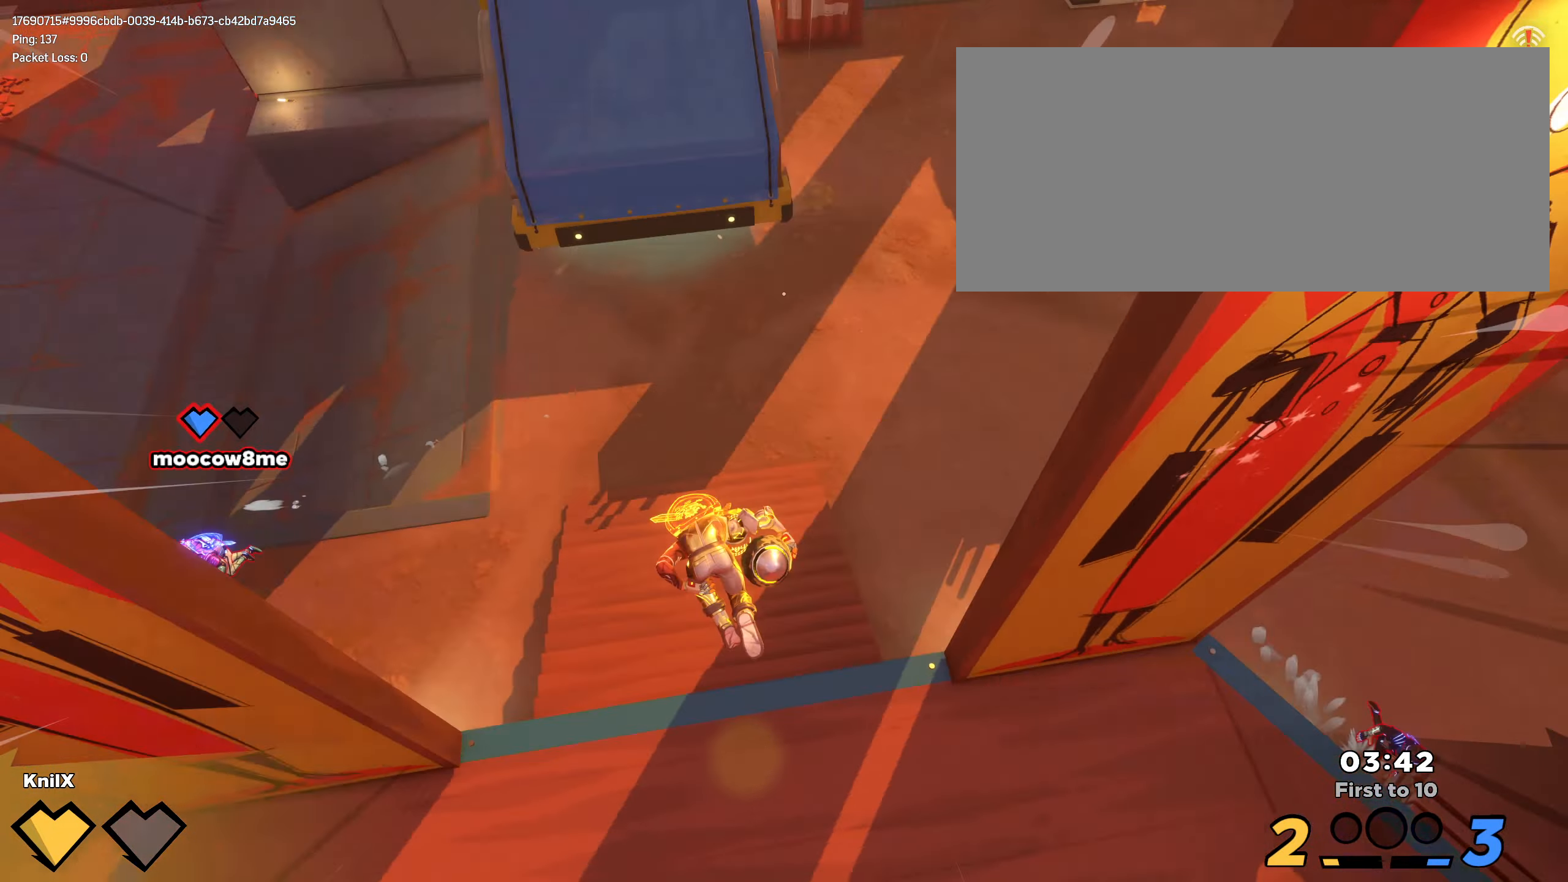
{"keys": ["d", "shift", "w"], "mouse": [], "events": [[167, "q", "down"], [334, "q", "up"]]}
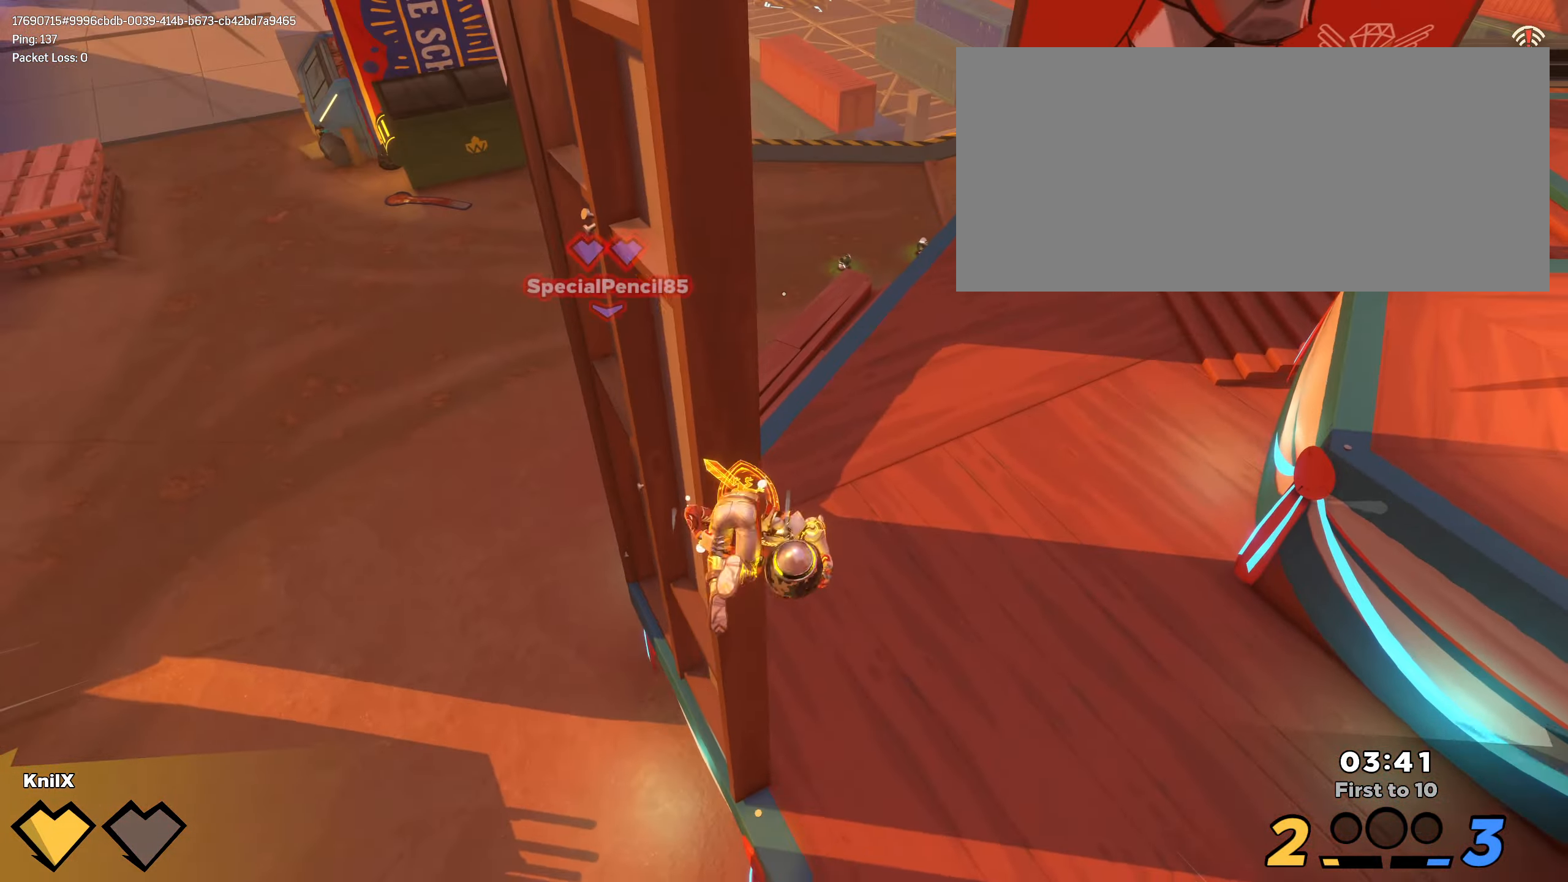
{"keys": ["q", "shift", "w"], "mouse": [], "events": [[50, "w", "up"], [267, "w", "down"], [350, "q", "down"], [450, "d", "up"]]}
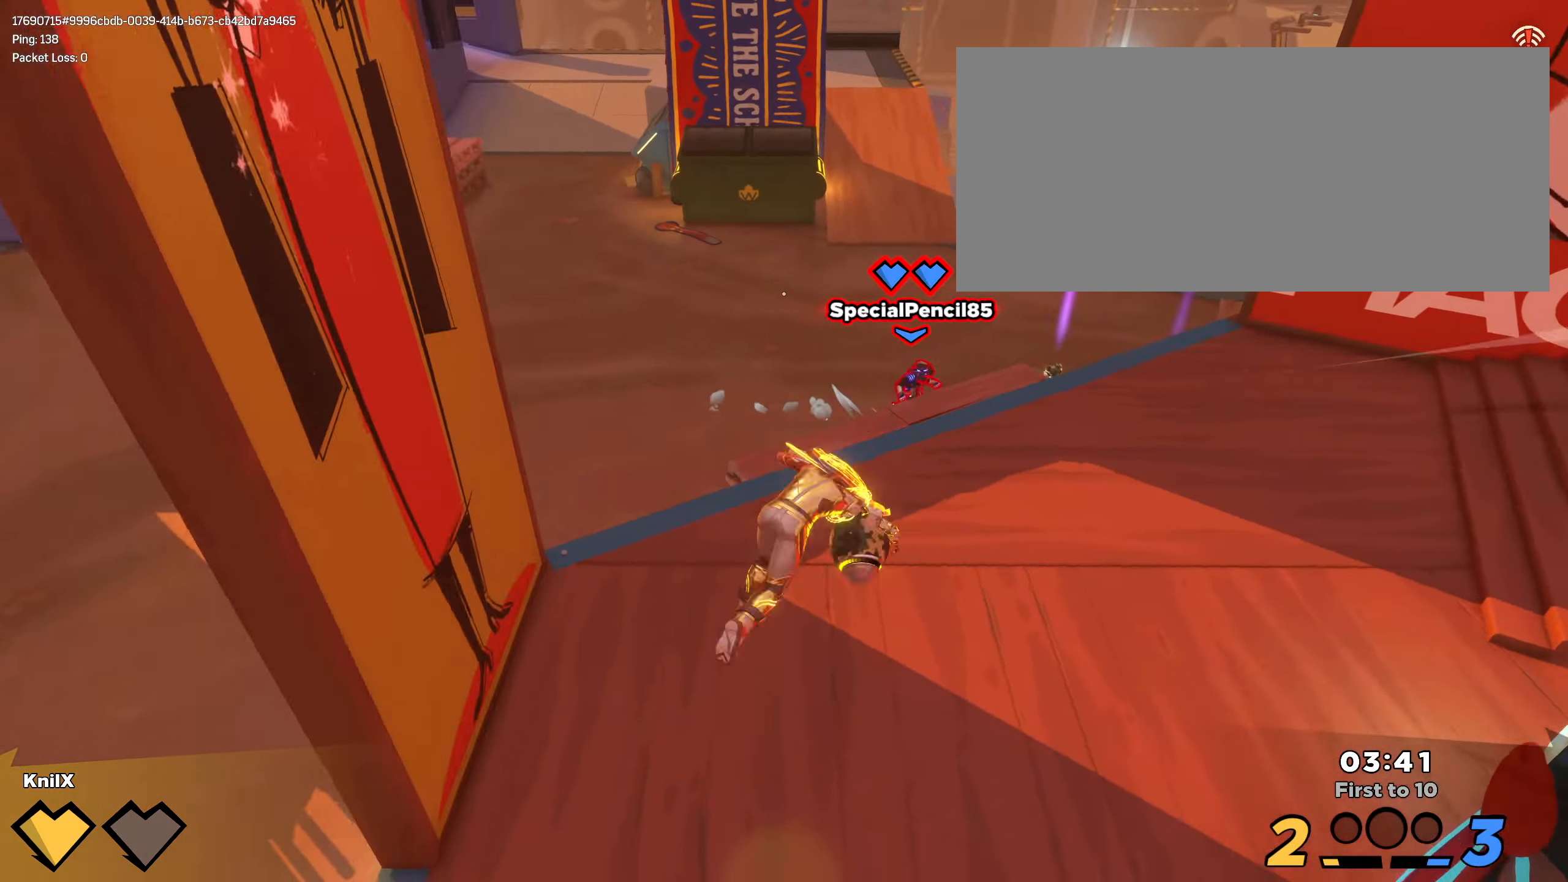
{"keys": ["q", "shift", "w"], "mouse": [], "events": [[50, "d", "down"], [50, "q", "up"], [183, "d", "up"], [500, "q", "down"]]}
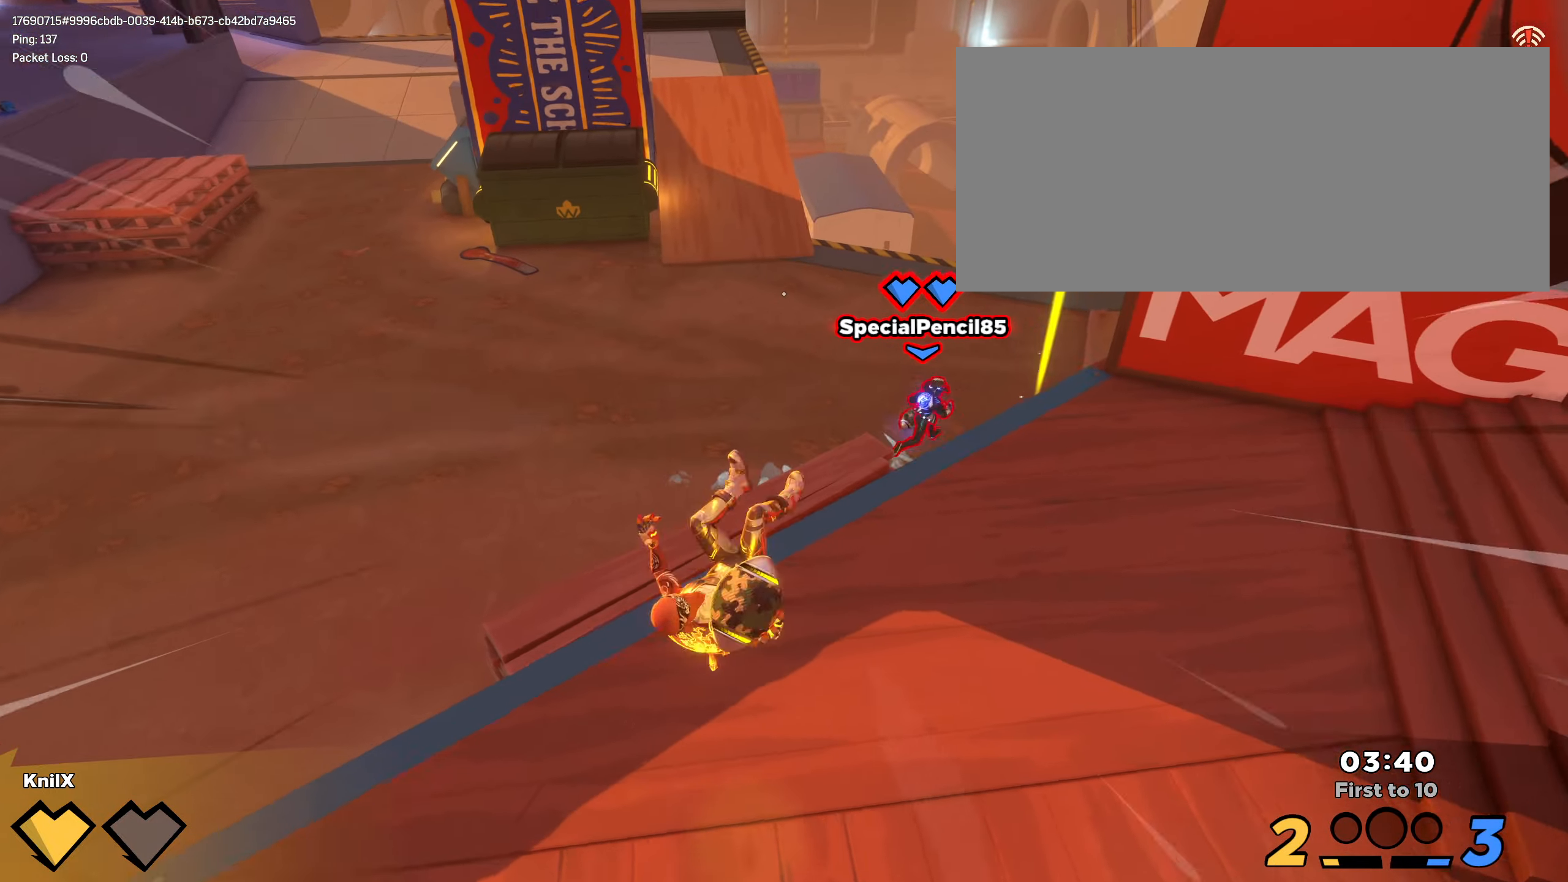
{"keys": ["shift", "w"], "mouse": ["left"], "events": [[166, "q", "up"], [433, "mouse_left", "down"]]}